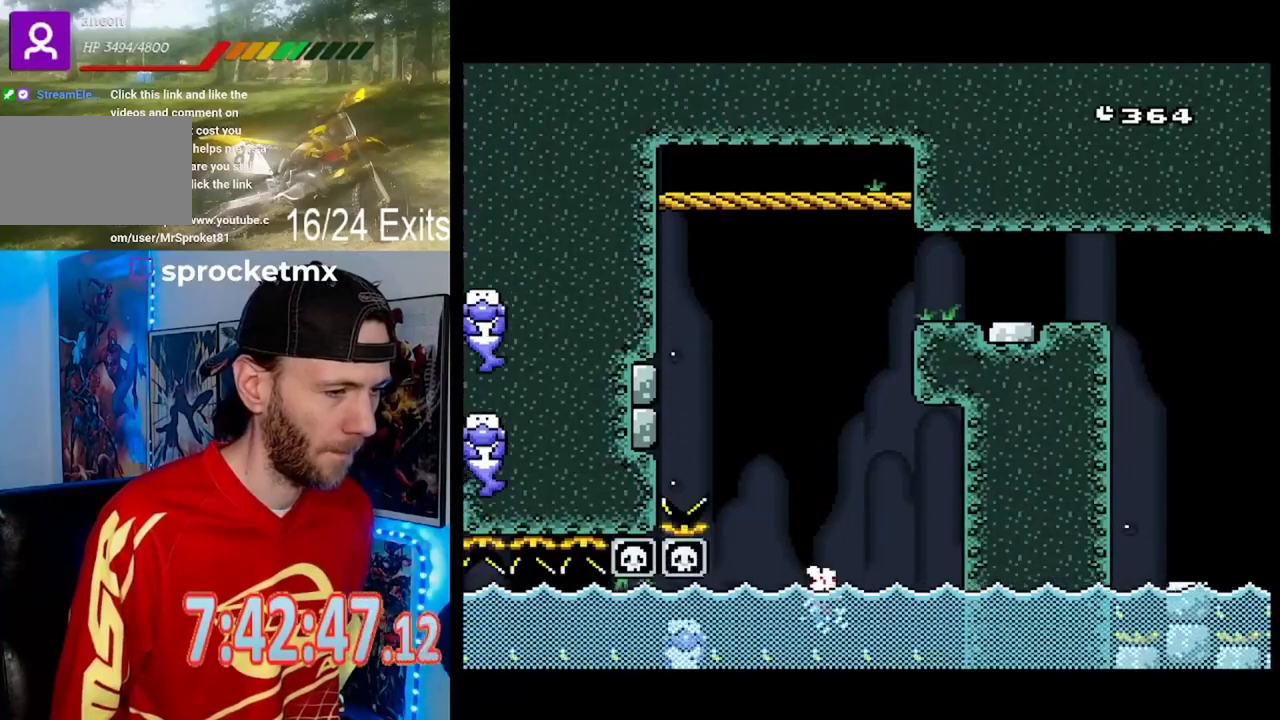
Gameplay with a controller (Nintendo layout); each line is a JSON object with the inputs held at the frame after it (dt_ms = milliseconds from this image to that frame). "events" lists button and stick changes between this image and that frame as [ms after this image, input, new state], when the widget could be followed in between. Not read: B L1 L3 R1 R3.
{"dt_ms": 500, "buttons": ["Y", "DPAD_RIGHT"], "events": [[100, "DPAD_UP", "up"], [400, "DPAD_LEFT", "up"], [467, "DPAD_RIGHT", "down"]]}
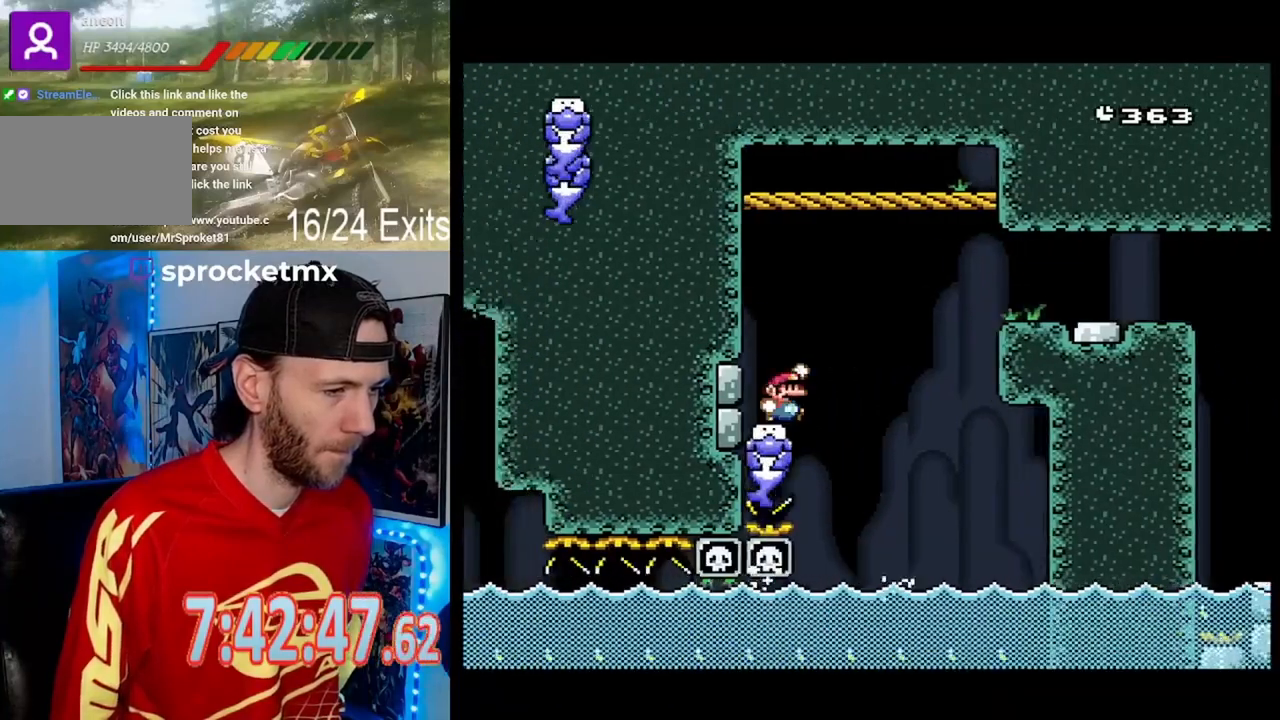
{"dt_ms": 500, "buttons": ["Y", "DPAD_RIGHT"], "events": []}
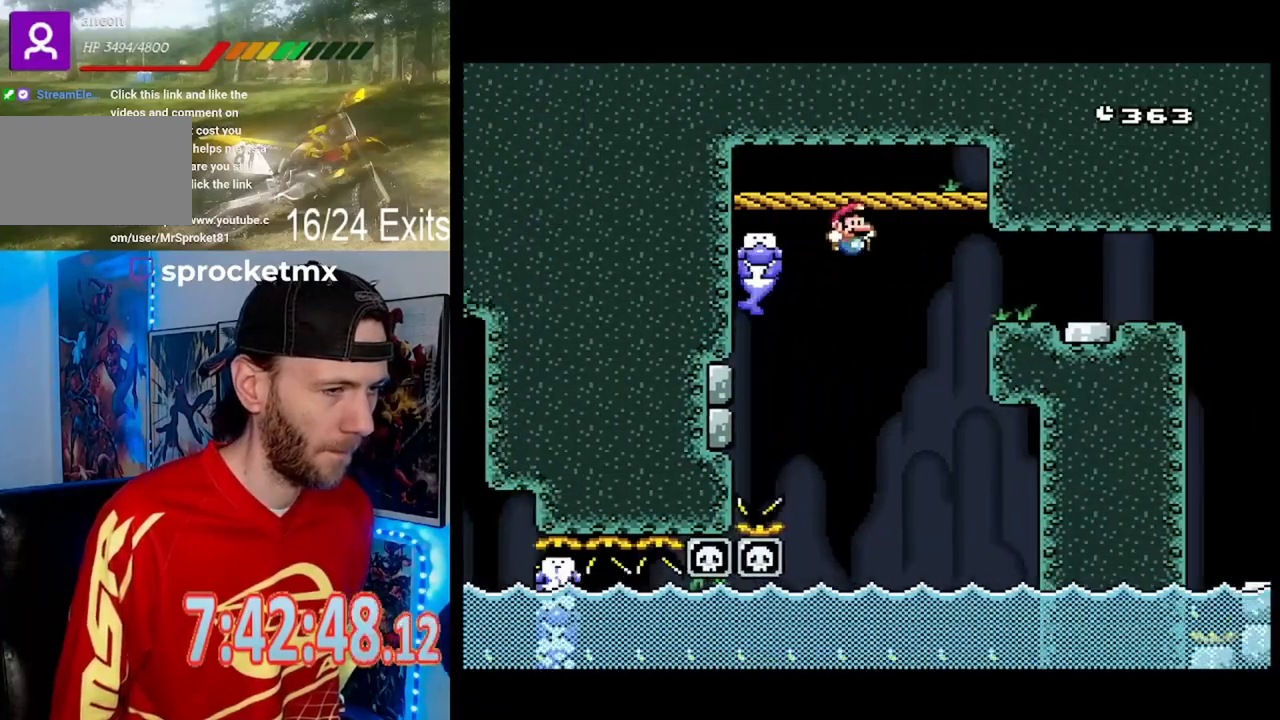
{"dt_ms": 500, "buttons": ["Y", "DPAD_LEFT"], "events": [[433, "DPAD_RIGHT", "up"], [500, "DPAD_LEFT", "down"]]}
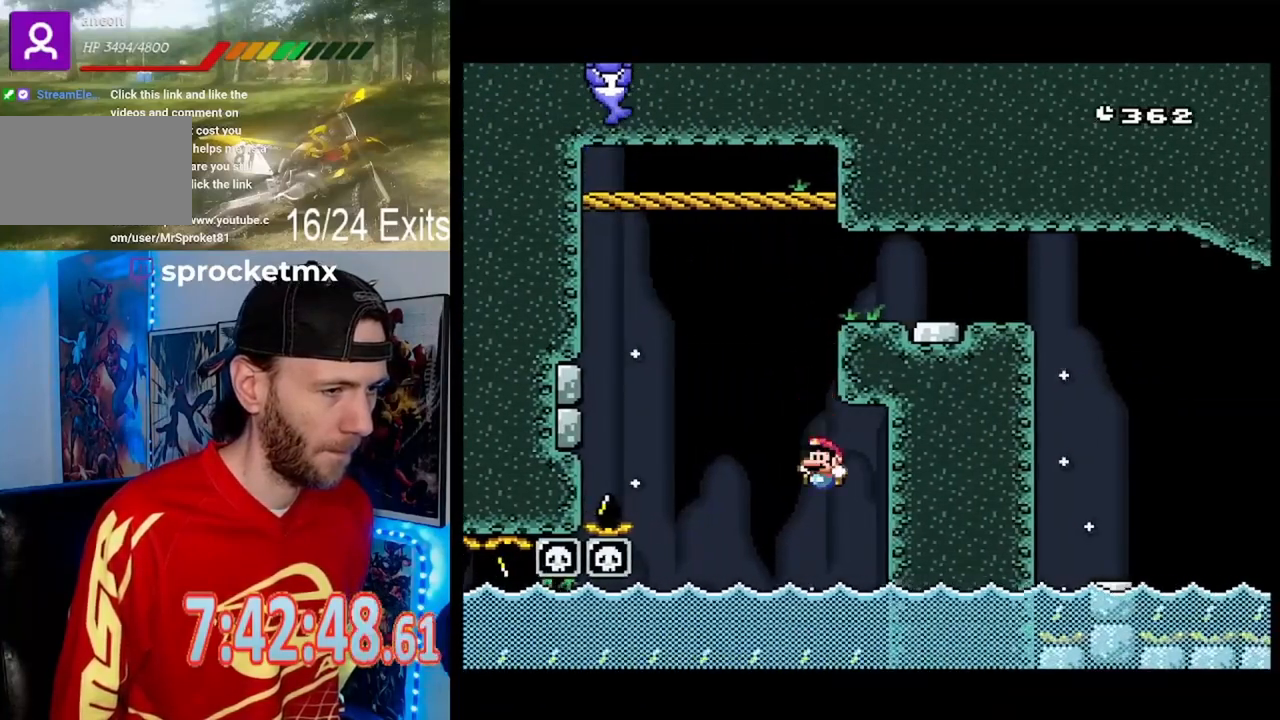
{"dt_ms": 500, "buttons": ["Y", "DPAD_UP", "DPAD_LEFT"], "events": [[167, "DPAD_UP", "down"], [200, "DPAD_LEFT", "up"], [433, "DPAD_LEFT", "down"]]}
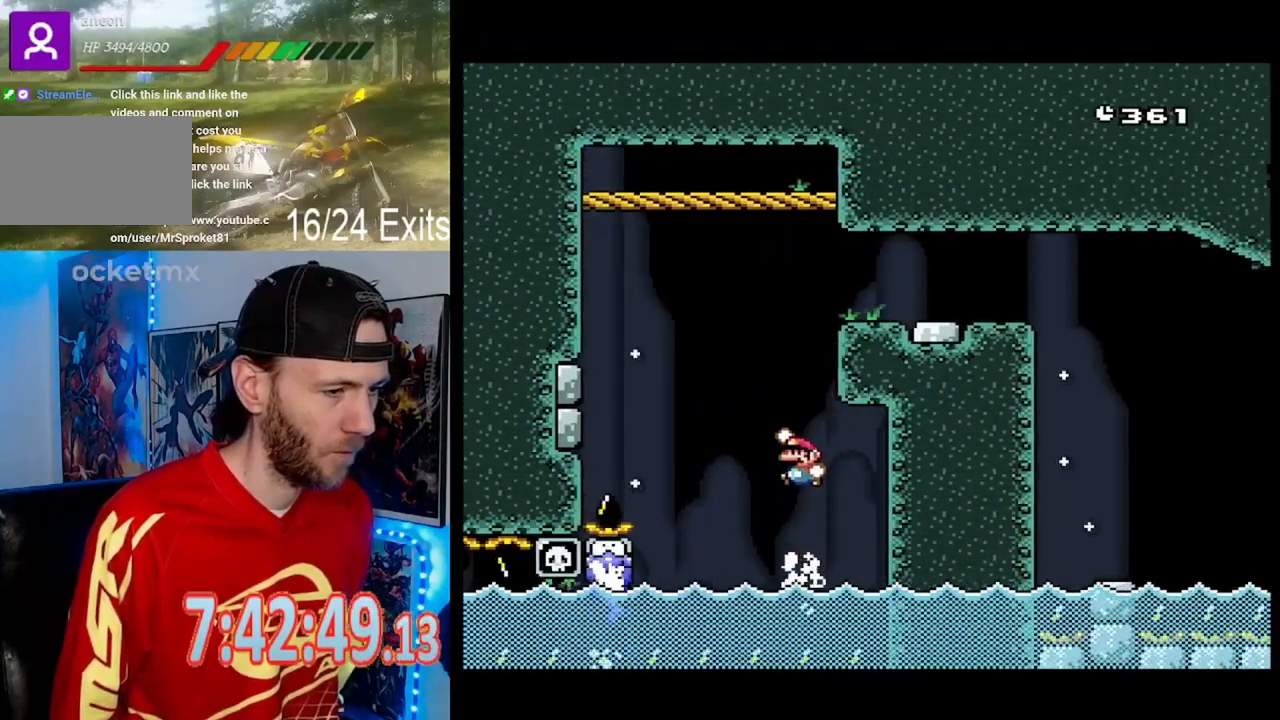
{"dt_ms": 500, "buttons": ["Y", "DPAD_UP", "DPAD_RIGHT"], "events": [[233, "DPAD_UP", "up"], [300, "DPAD_LEFT", "up"], [300, "DPAD_RIGHT", "down"], [500, "DPAD_UP", "down"]]}
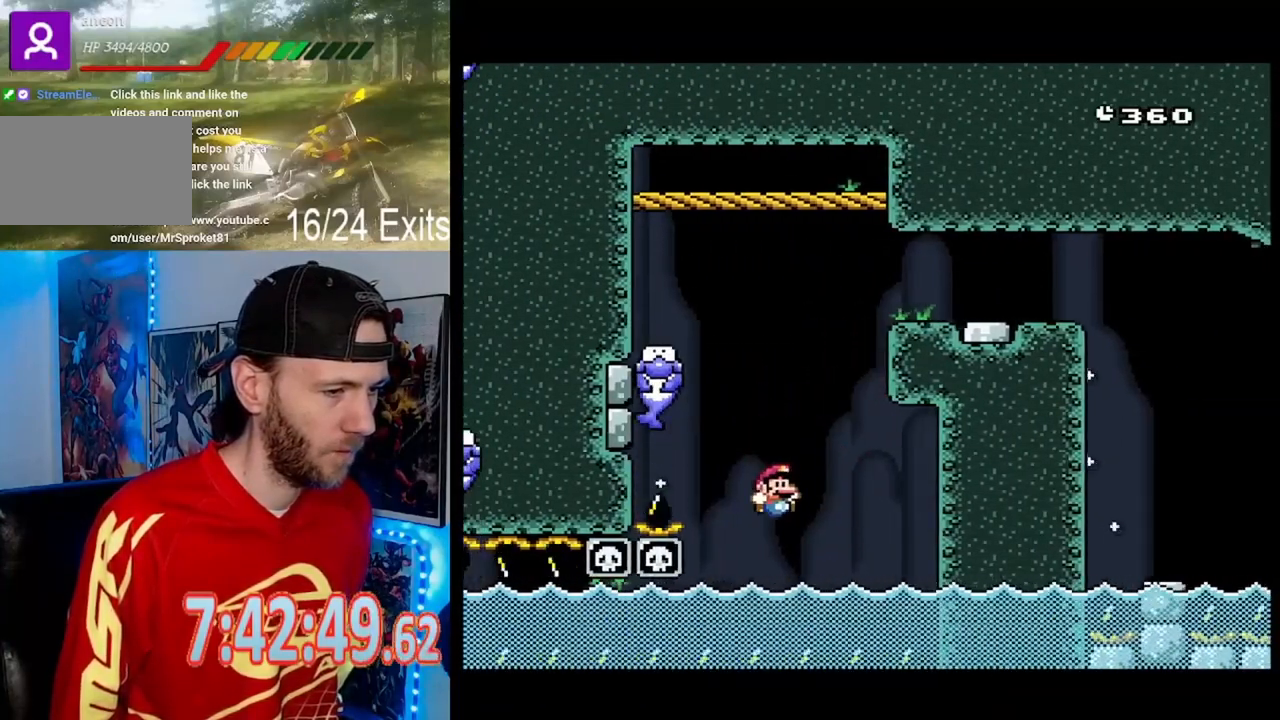
{"dt_ms": 500, "buttons": ["Y", "DPAD_LEFT"], "events": [[67, "DPAD_RIGHT", "up"], [433, "DPAD_LEFT", "down"], [467, "DPAD_UP", "up"]]}
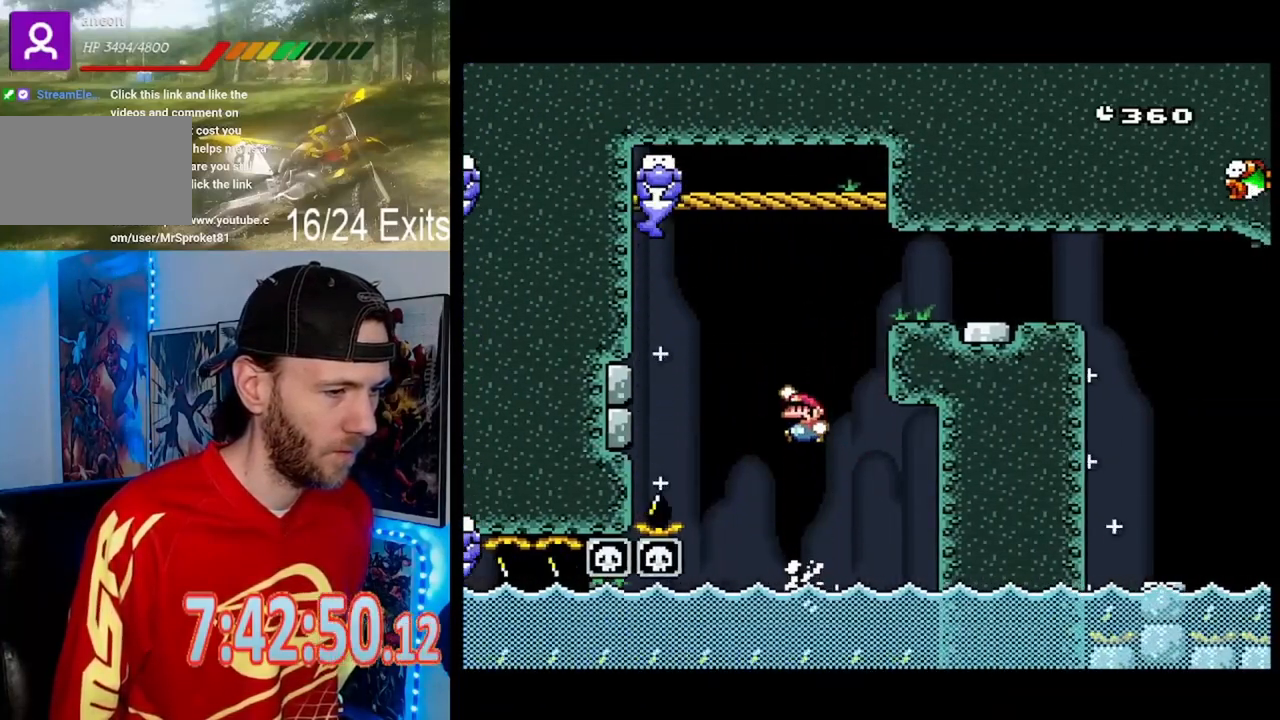
{"dt_ms": 500, "buttons": ["Y", "DPAD_UP", "DPAD_RIGHT"], "events": [[133, "DPAD_LEFT", "up"], [133, "DPAD_RIGHT", "down"], [300, "DPAD_RIGHT", "up"], [300, "DPAD_UP", "down"], [333, "DPAD_LEFT", "down"], [433, "DPAD_LEFT", "up"], [467, "DPAD_RIGHT", "down"]]}
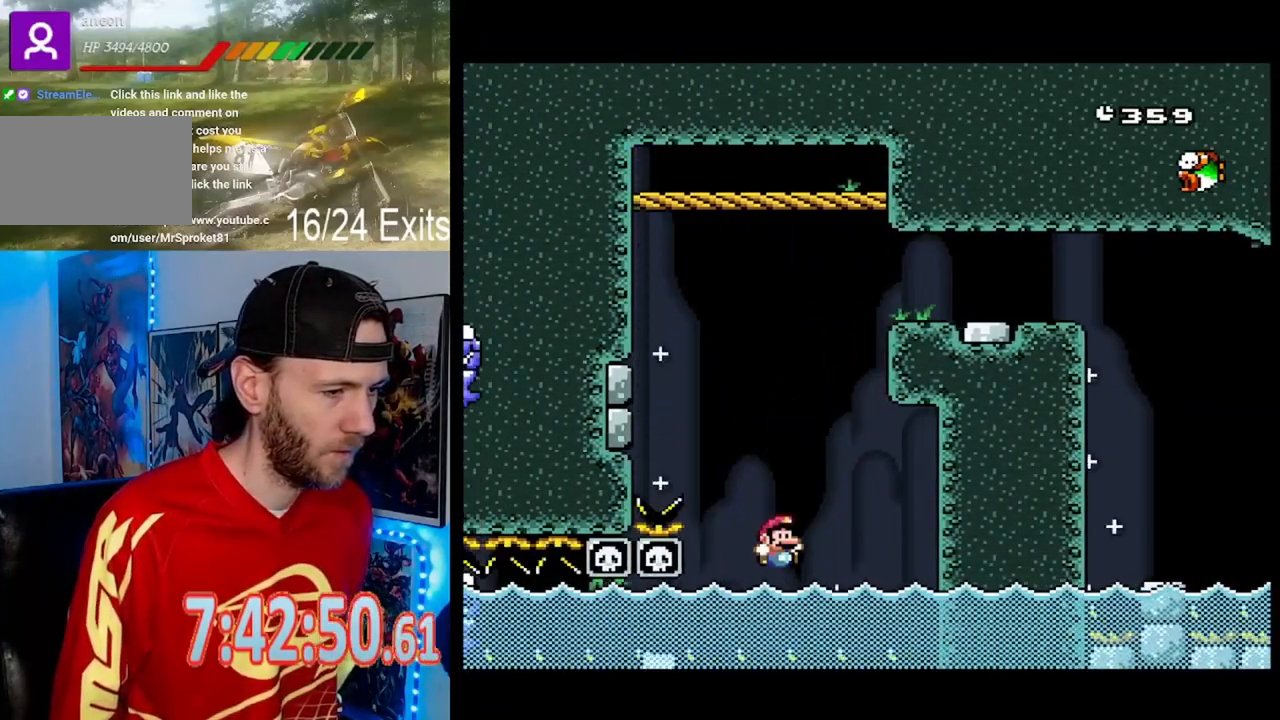
{"dt_ms": 500, "buttons": ["Y"], "events": [[33, "DPAD_RIGHT", "up"], [67, "DPAD_LEFT", "down"], [467, "DPAD_LEFT", "up"], [467, "DPAD_UP", "up"]]}
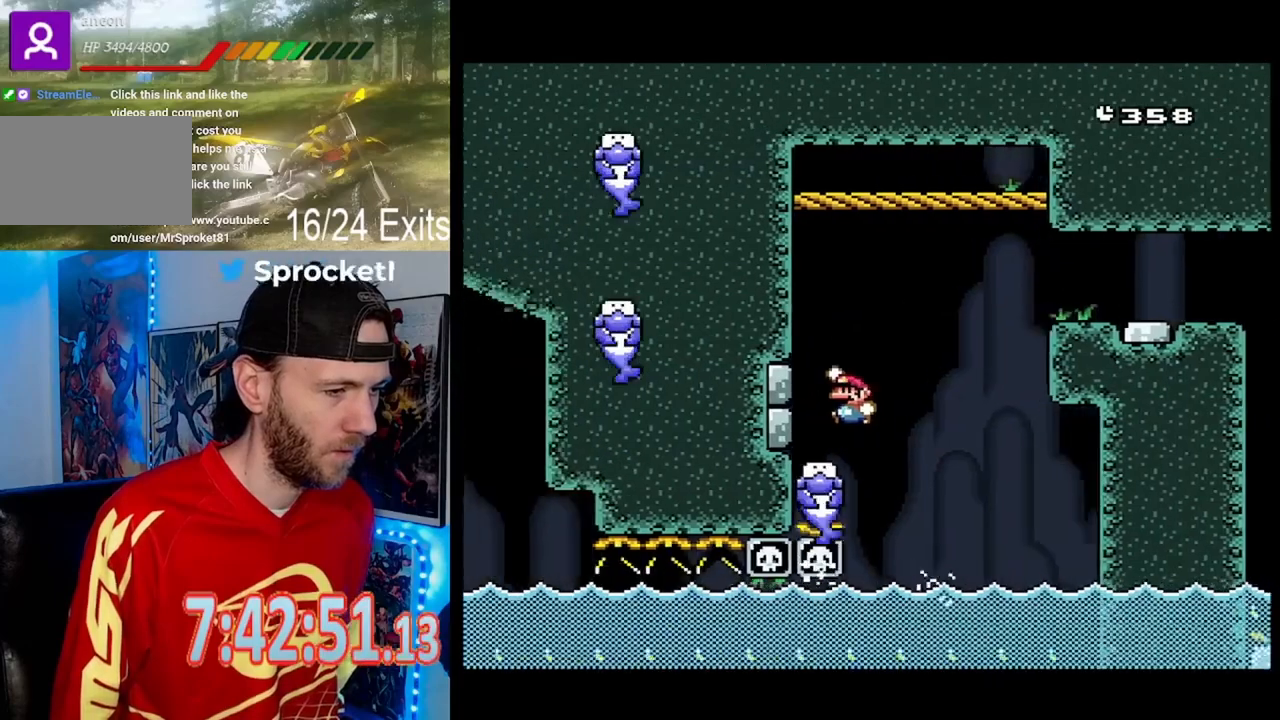
{"dt_ms": 500, "buttons": ["Y", "DPAD_RIGHT"], "events": [[67, "DPAD_UP", "down"], [100, "DPAD_RIGHT", "down"], [267, "DPAD_UP", "up"]]}
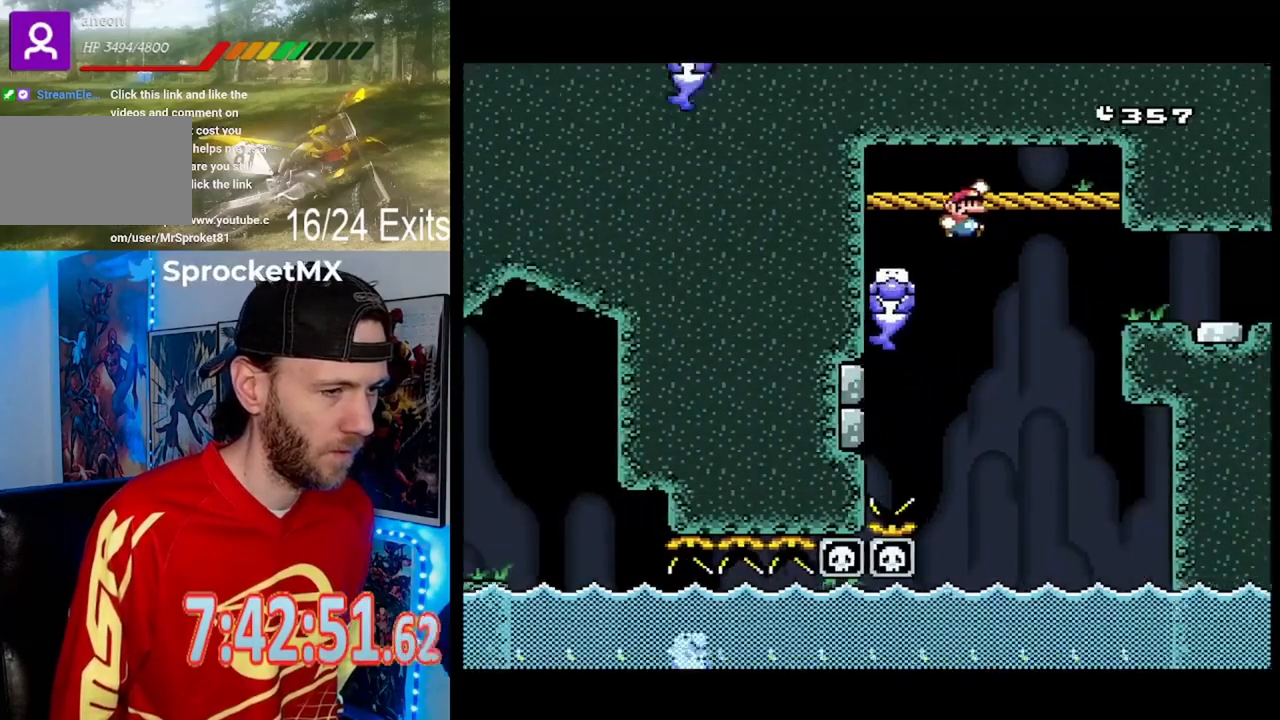
{"dt_ms": 500, "buttons": ["Y"], "events": [[333, "DPAD_RIGHT", "up"]]}
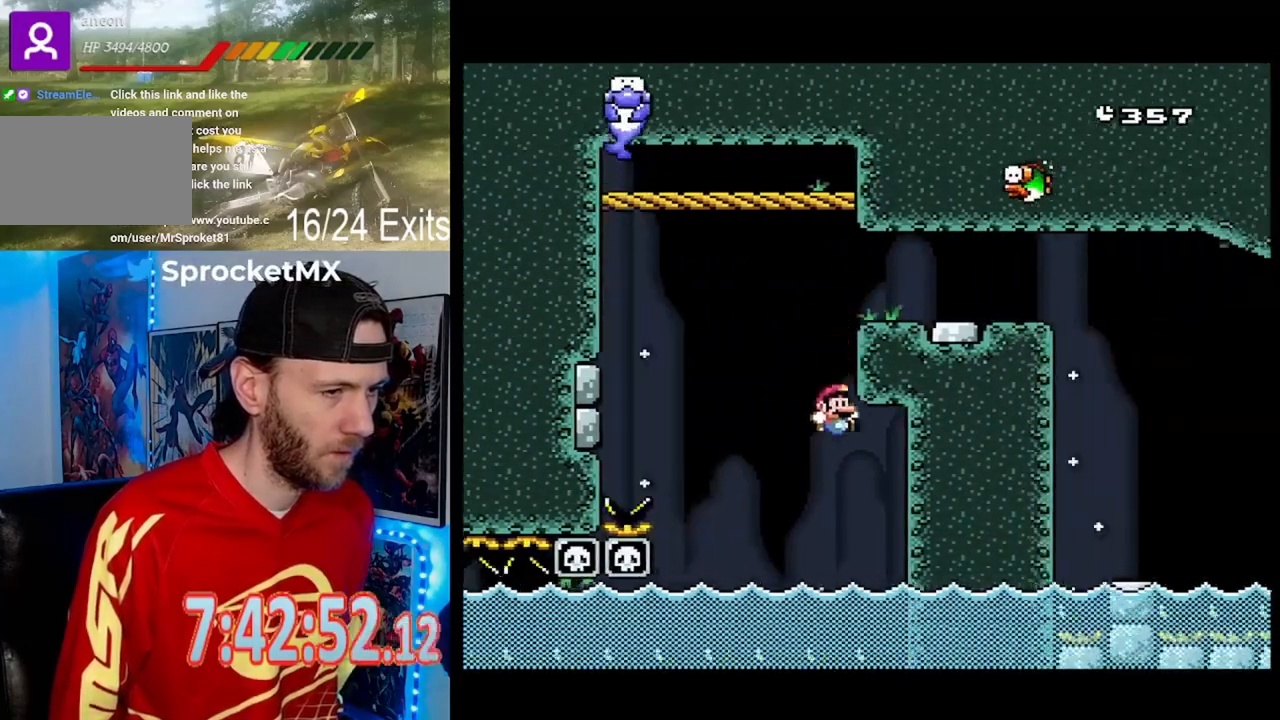
{"dt_ms": 500, "buttons": ["Y", "DPAD_UP", "DPAD_LEFT"], "events": [[300, "DPAD_LEFT", "down"], [367, "DPAD_UP", "down"]]}
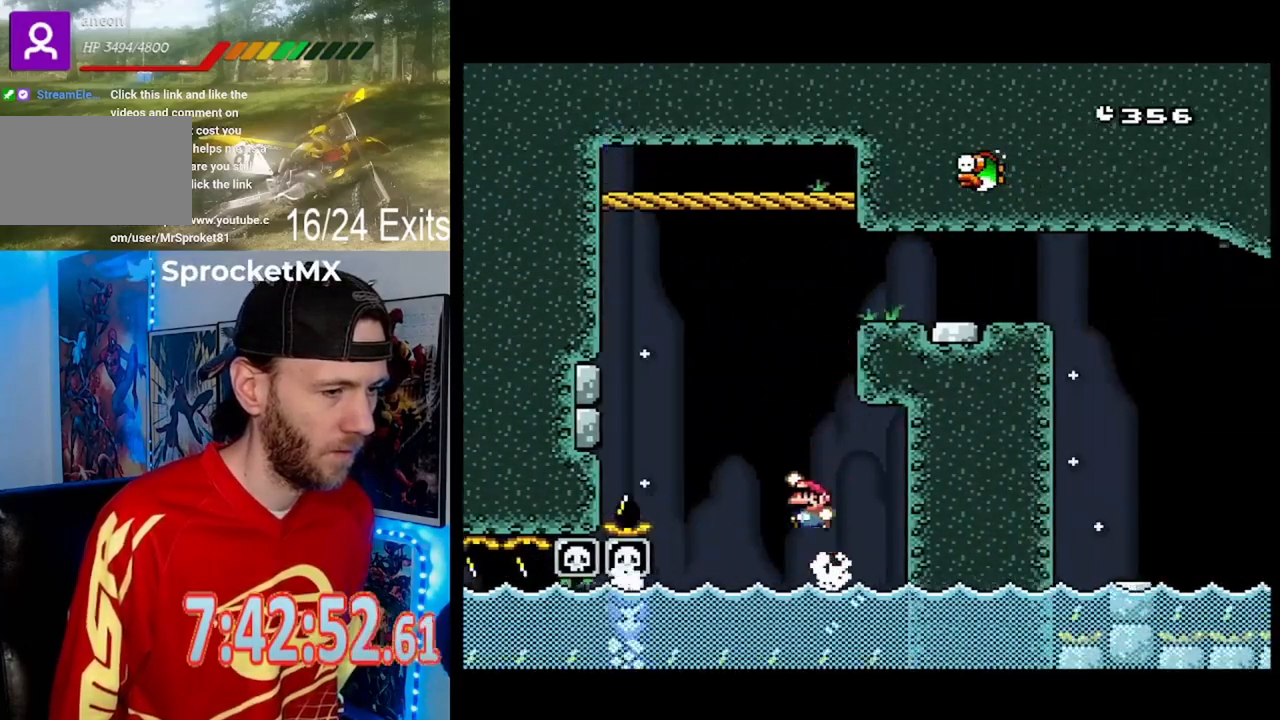
{"dt_ms": 500, "buttons": ["Y", "DPAD_UP"], "events": [[100, "DPAD_UP", "up"], [167, "DPAD_LEFT", "up"], [200, "DPAD_RIGHT", "down"], [400, "DPAD_RIGHT", "up"], [400, "DPAD_UP", "down"], [433, "DPAD_LEFT", "down"], [500, "DPAD_LEFT", "up"]]}
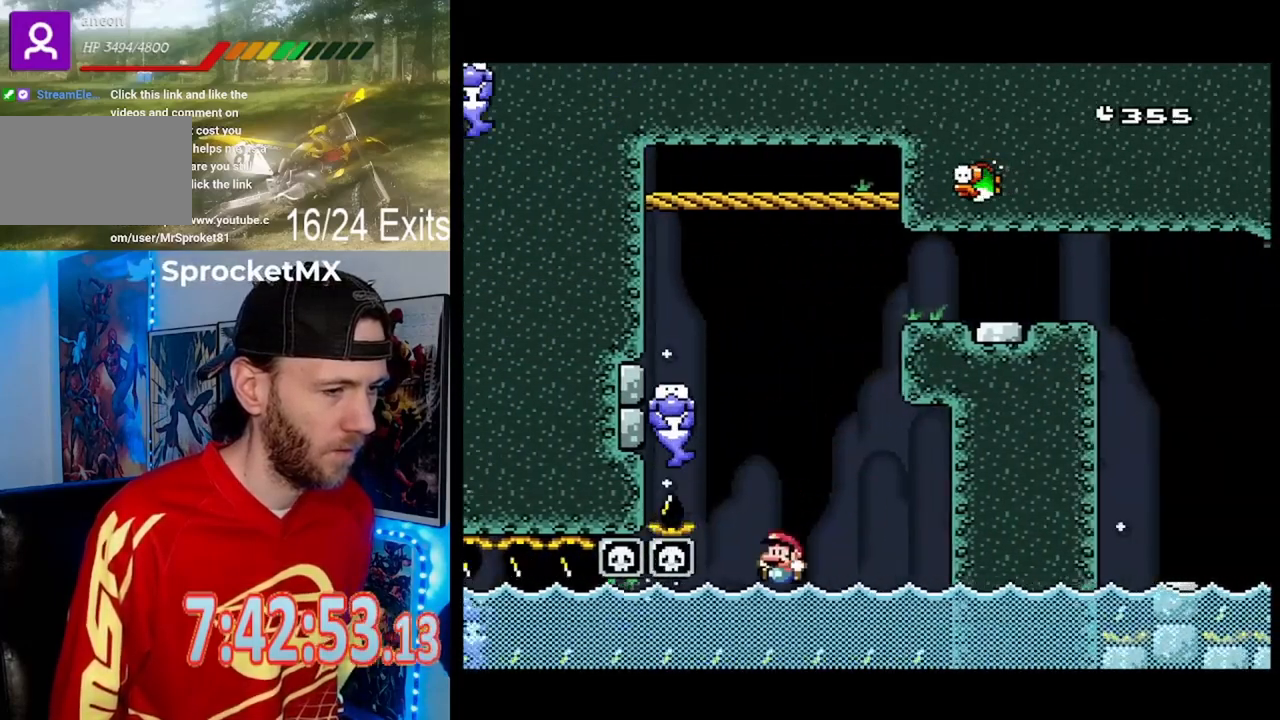
{"dt_ms": 500, "buttons": ["Y", "DPAD_UP", "DPAD_LEFT"], "events": [[33, "DPAD_RIGHT", "down"], [100, "DPAD_RIGHT", "up"], [200, "DPAD_LEFT", "down"], [233, "DPAD_LEFT", "up"], [300, "DPAD_RIGHT", "down"], [400, "DPAD_RIGHT", "up"], [467, "DPAD_LEFT", "down"]]}
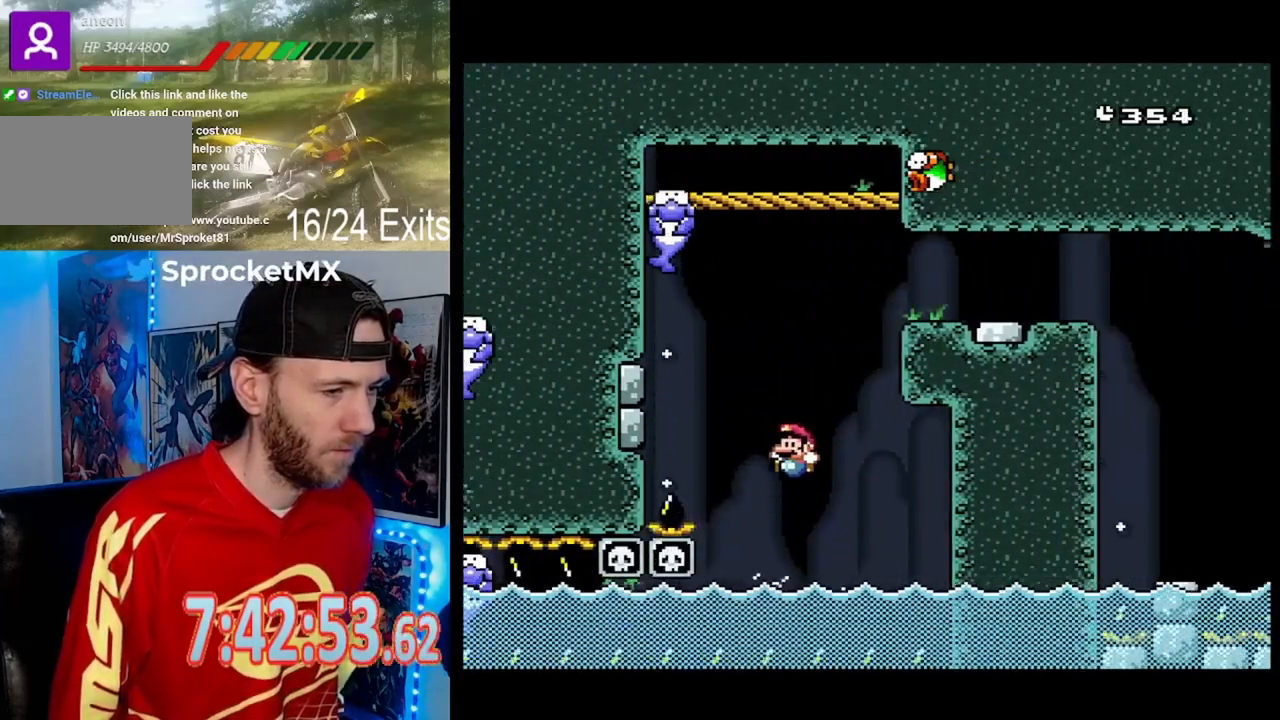
{"dt_ms": 1000, "buttons": ["Y", "DPAD_RIGHT"], "events": [[33, "DPAD_LEFT", "up"], [300, "DPAD_LEFT", "down"], [767, "DPAD_LEFT", "up"], [767, "DPAD_UP", "up"], [900, "DPAD_RIGHT", "down"]]}
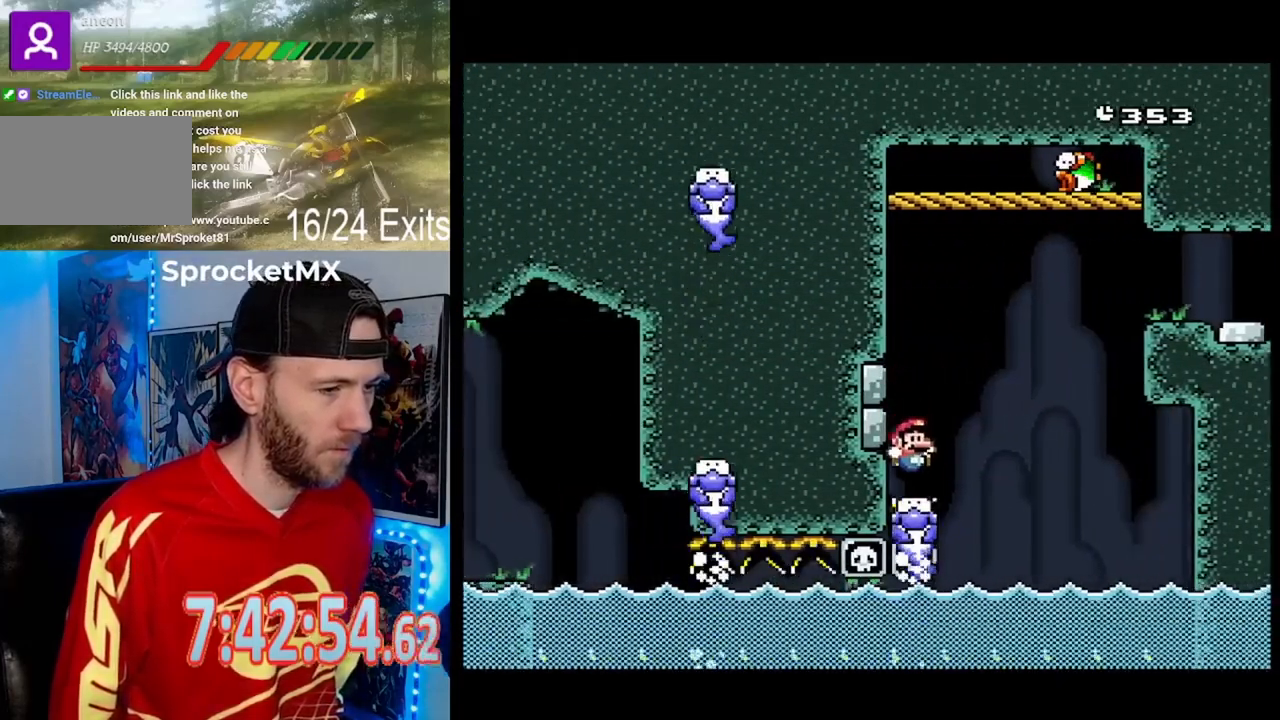
{"dt_ms": 500, "buttons": ["Y", "DPAD_RIGHT"], "events": []}
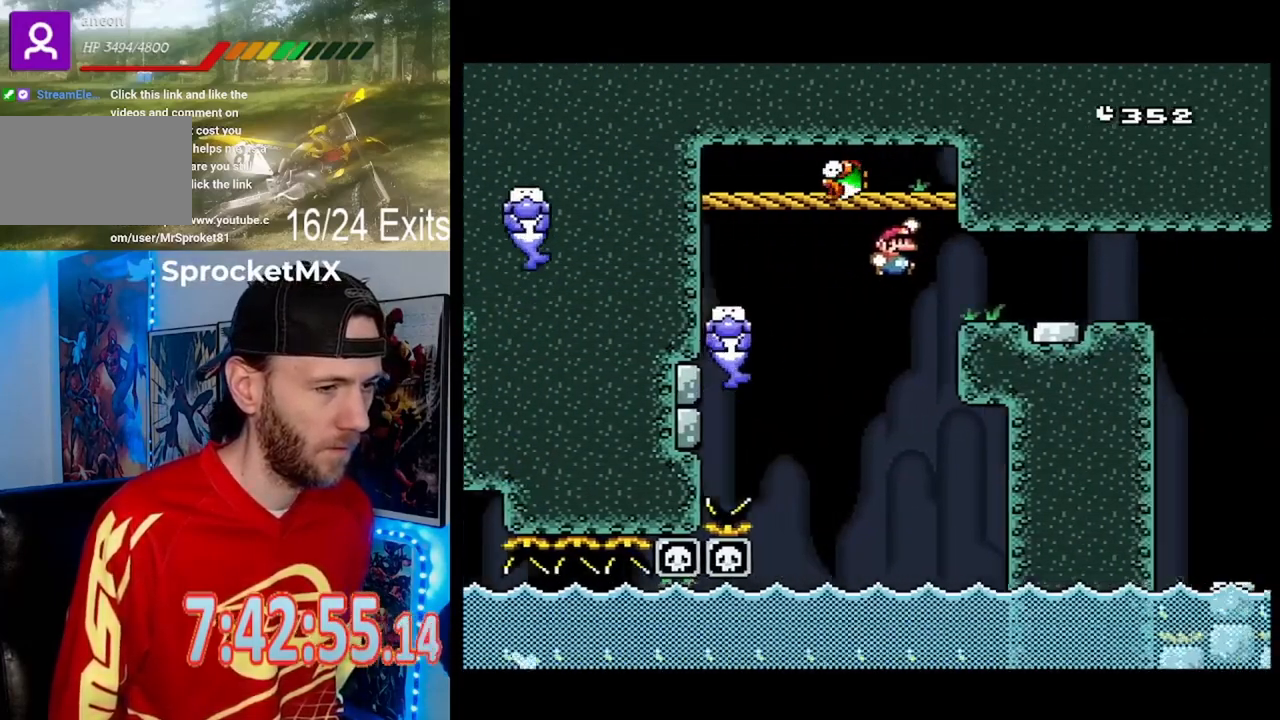
{"dt_ms": 500, "buttons": ["Y"], "events": [[267, "DPAD_RIGHT", "up"], [400, "DPAD_LEFT", "down"], [500, "DPAD_LEFT", "up"]]}
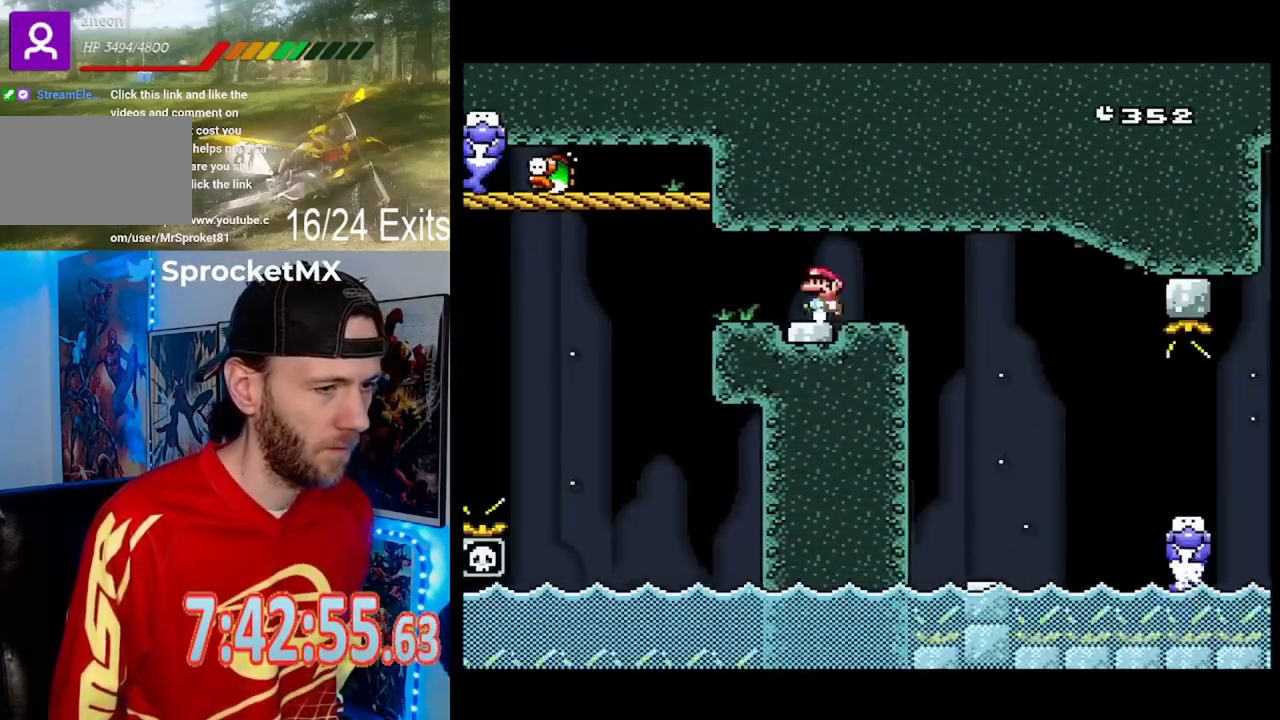
{"dt_ms": 500, "buttons": ["Y"], "events": [[33, "DPAD_RIGHT", "down"], [500, "DPAD_RIGHT", "up"]]}
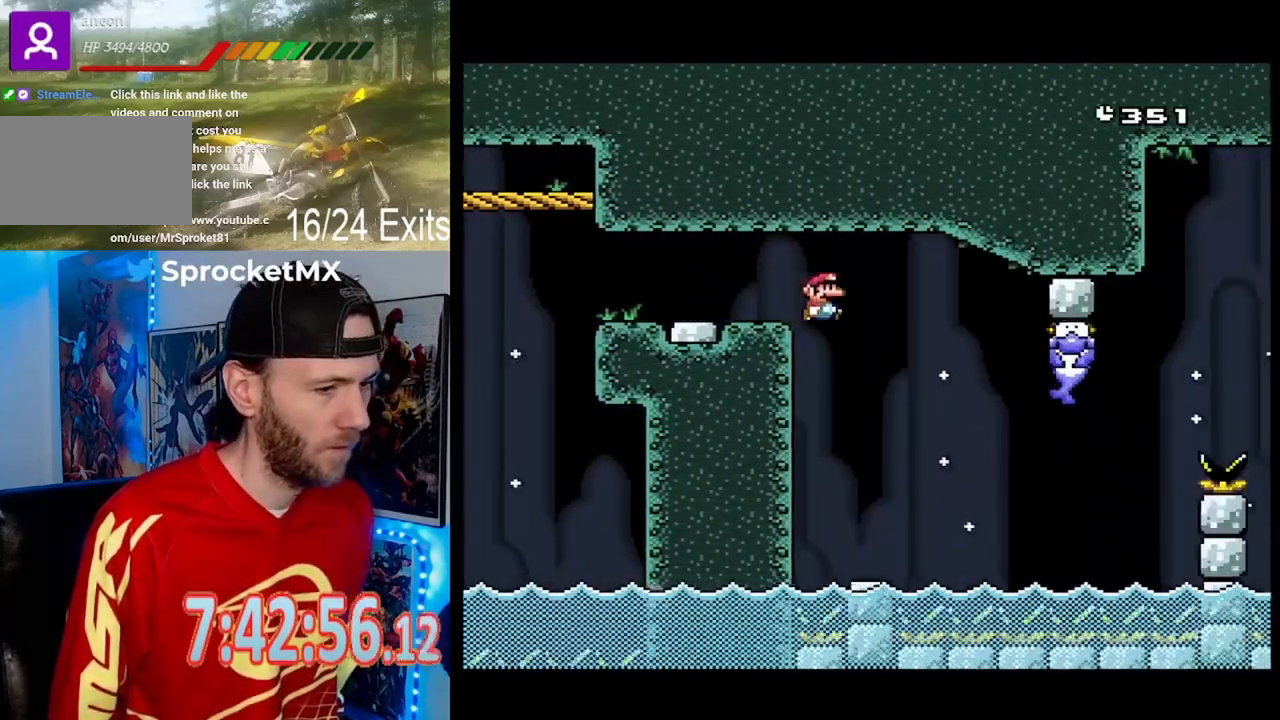
{"dt_ms": 500, "buttons": ["Y"], "events": [[133, "DPAD_LEFT", "down"], [267, "DPAD_LEFT", "up"]]}
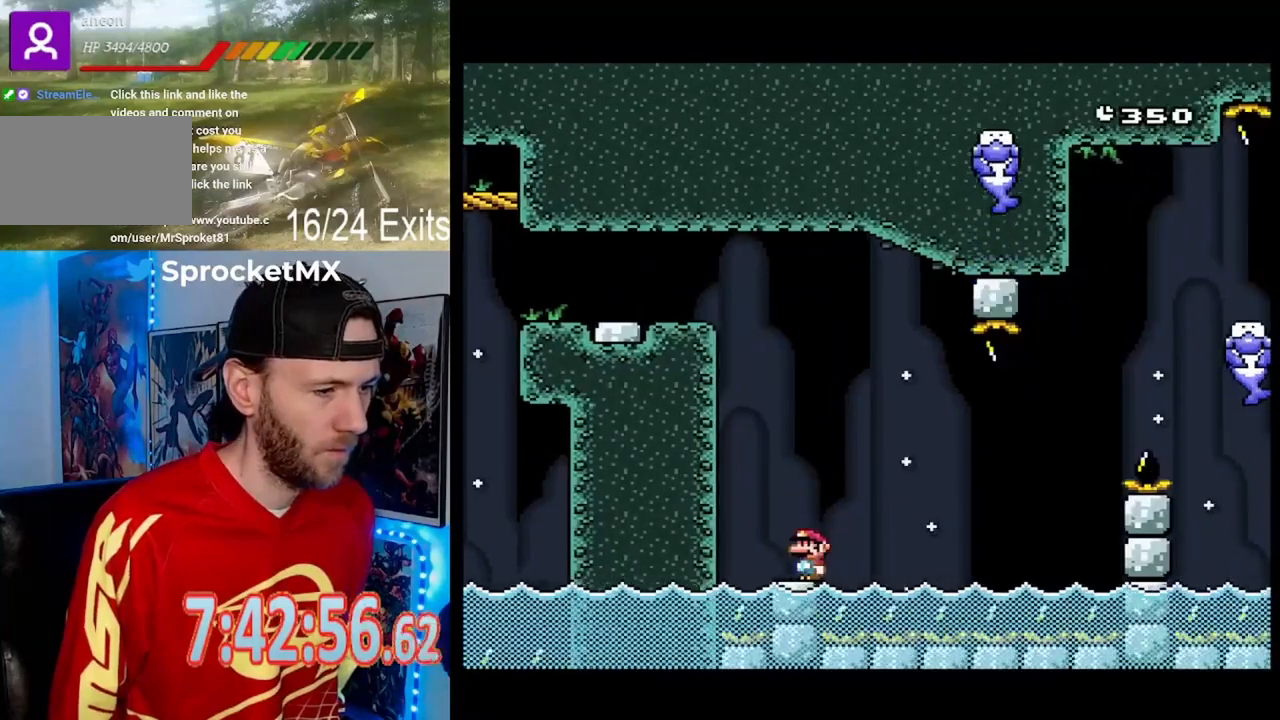
{"dt_ms": 500, "buttons": ["Y"], "events": [[100, "DPAD_LEFT", "down"], [167, "DPAD_LEFT", "up"], [367, "DPAD_RIGHT", "down"], [400, "DPAD_RIGHT", "up"]]}
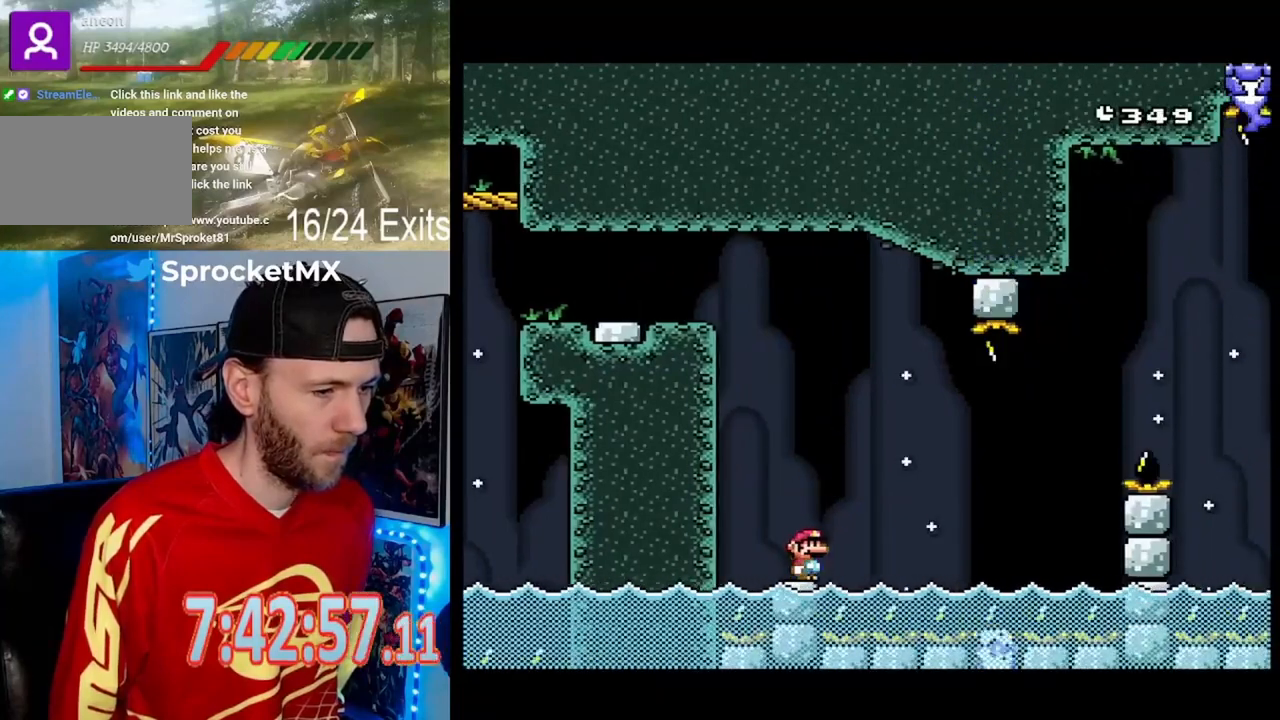
{"dt_ms": 500, "buttons": ["Y"], "events": []}
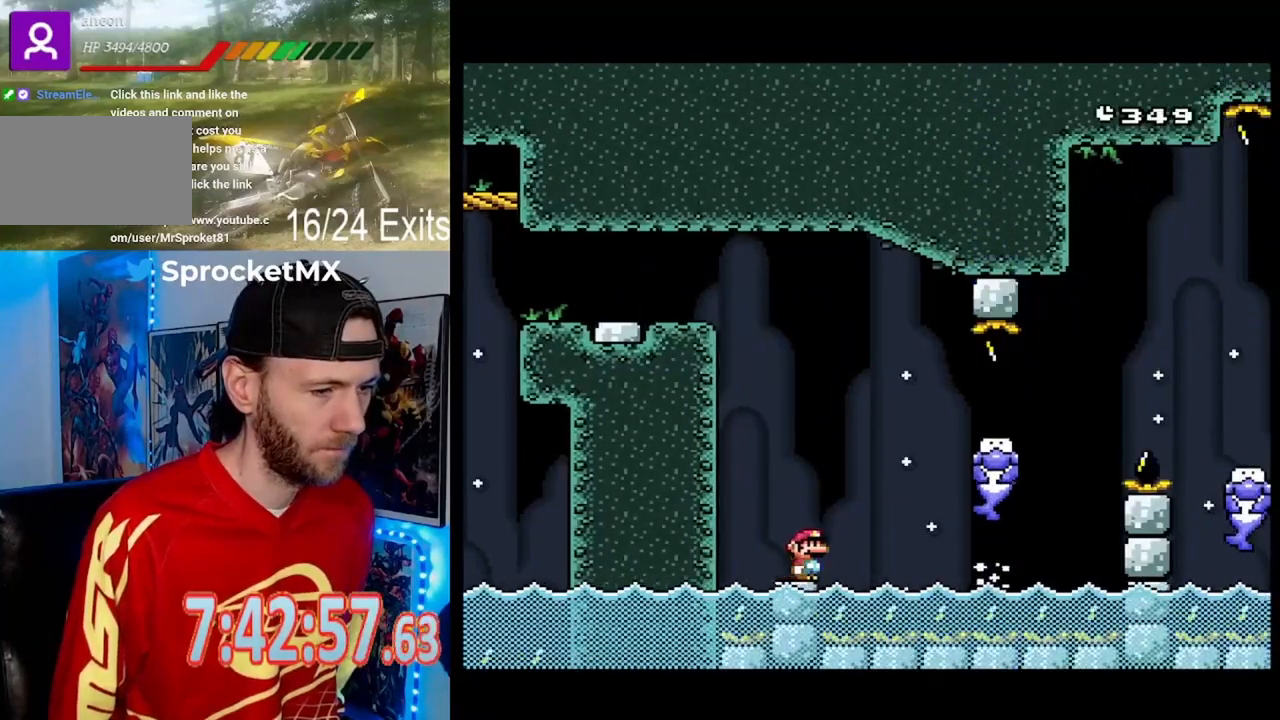
{"dt_ms": 500, "buttons": ["Y"], "events": []}
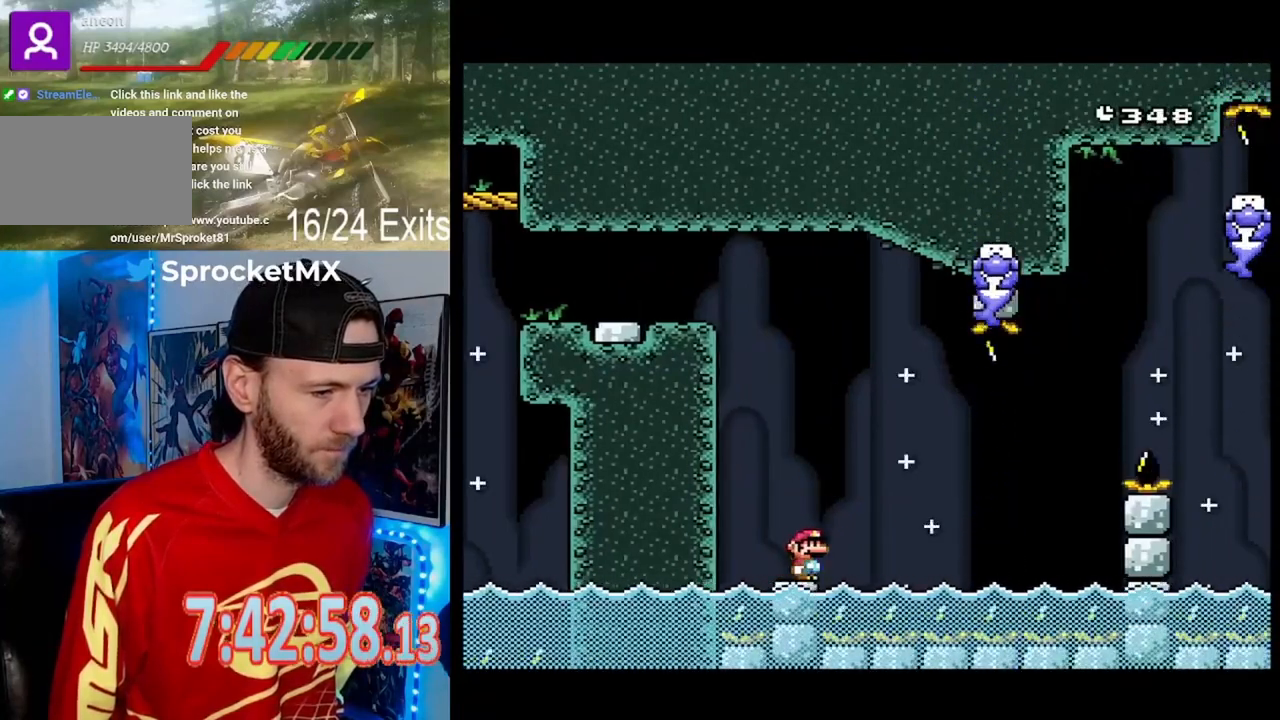
{"dt_ms": 500, "buttons": ["Y", "DPAD_RIGHT"], "events": [[500, "DPAD_RIGHT", "down"]]}
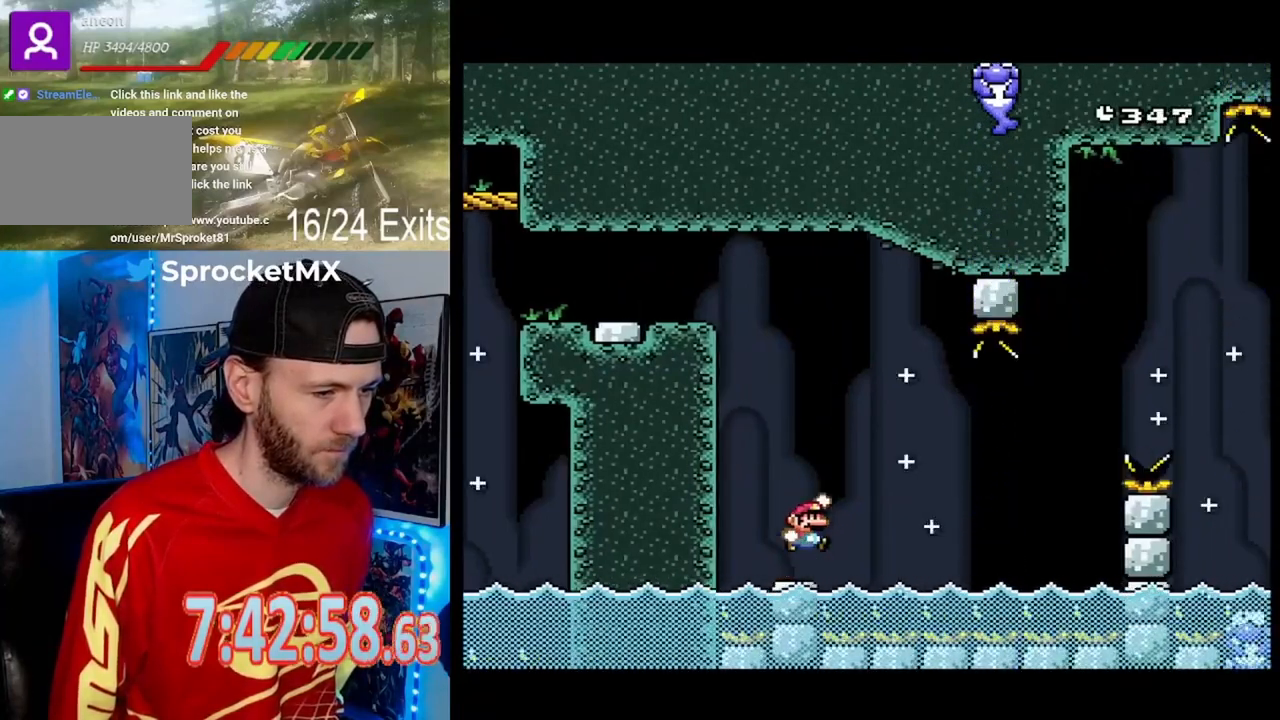
{"dt_ms": 500, "buttons": ["Y", "DPAD_RIGHT"], "events": []}
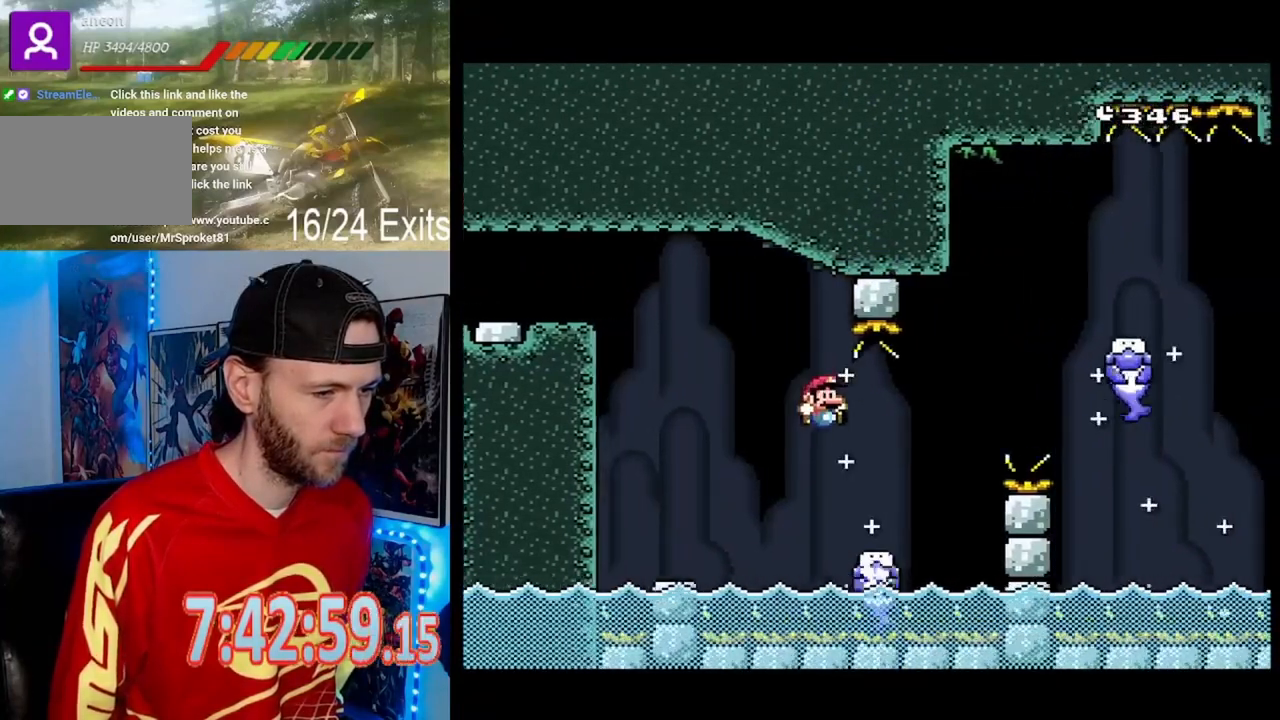
{"dt_ms": 500, "buttons": ["Y"], "events": [[500, "DPAD_RIGHT", "up"]]}
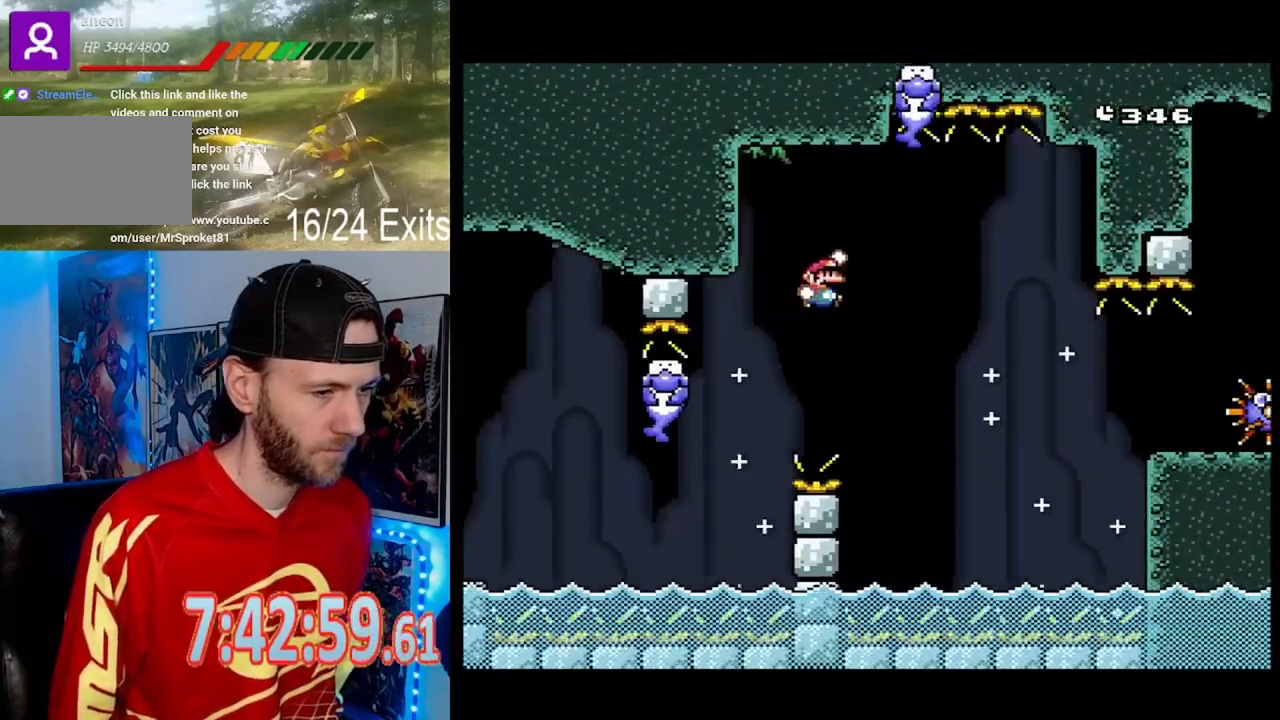
{"dt_ms": 500, "buttons": ["Y"], "events": [[67, "DPAD_LEFT", "down"], [167, "DPAD_LEFT", "up"], [300, "DPAD_RIGHT", "down"], [467, "DPAD_RIGHT", "up"]]}
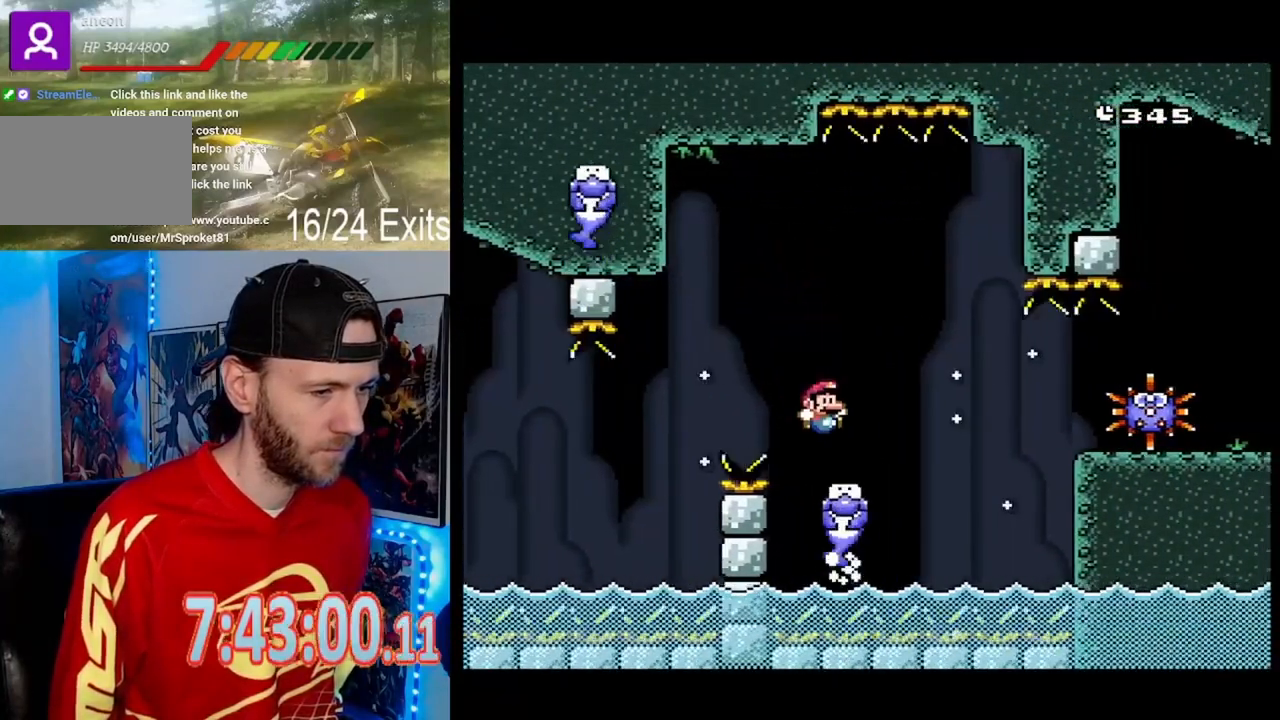
{"dt_ms": 500, "buttons": ["Y", "DPAD_RIGHT"], "events": [[133, "DPAD_RIGHT", "down"], [233, "DPAD_RIGHT", "up"], [300, "DPAD_LEFT", "down"], [367, "DPAD_LEFT", "up"], [400, "DPAD_RIGHT", "down"]]}
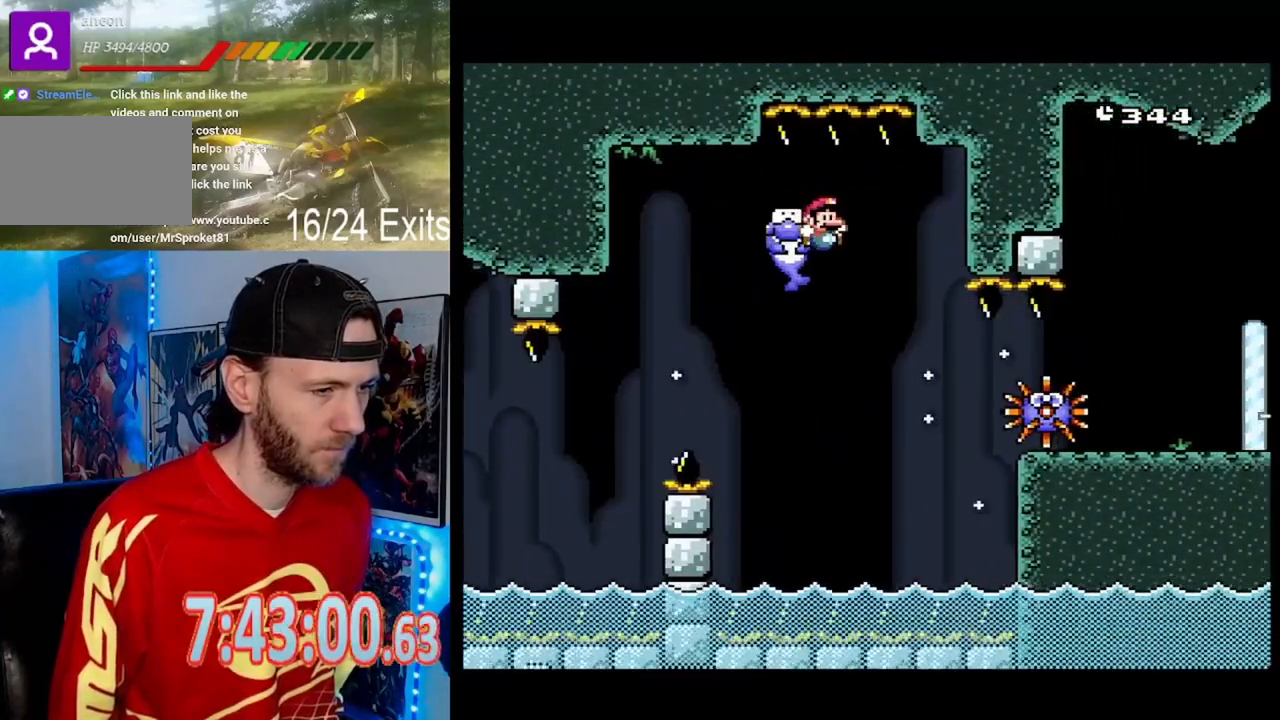
{"dt_ms": 500, "buttons": ["Y", "DPAD_RIGHT"], "events": [[67, "DPAD_RIGHT", "up"], [133, "DPAD_LEFT", "down"], [433, "DPAD_LEFT", "up"], [500, "DPAD_RIGHT", "down"]]}
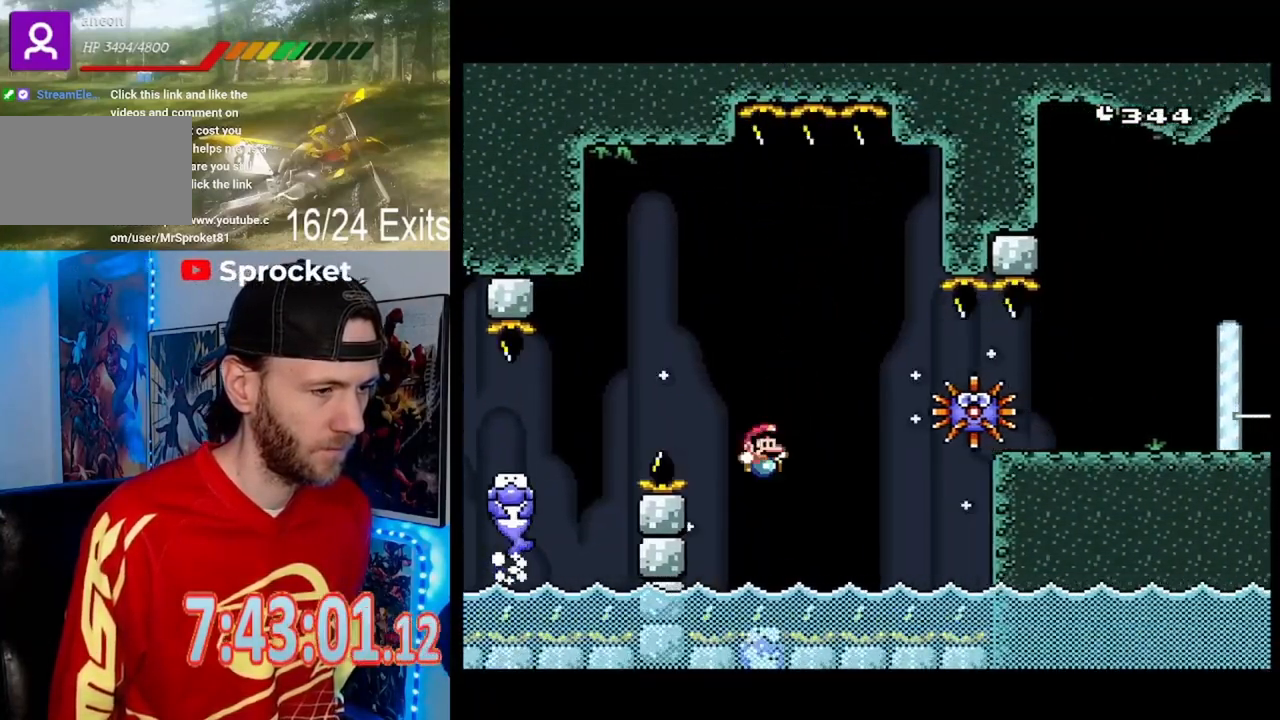
{"dt_ms": 500, "buttons": ["A", "X", "DPAD_RIGHT"], "events": [[200, "DPAD_RIGHT", "up"], [267, "DPAD_LEFT", "down"], [300, "Y", "up"], [367, "DPAD_LEFT", "up"], [367, "X", "down"], [400, "A", "down"], [400, "DPAD_RIGHT", "down"]]}
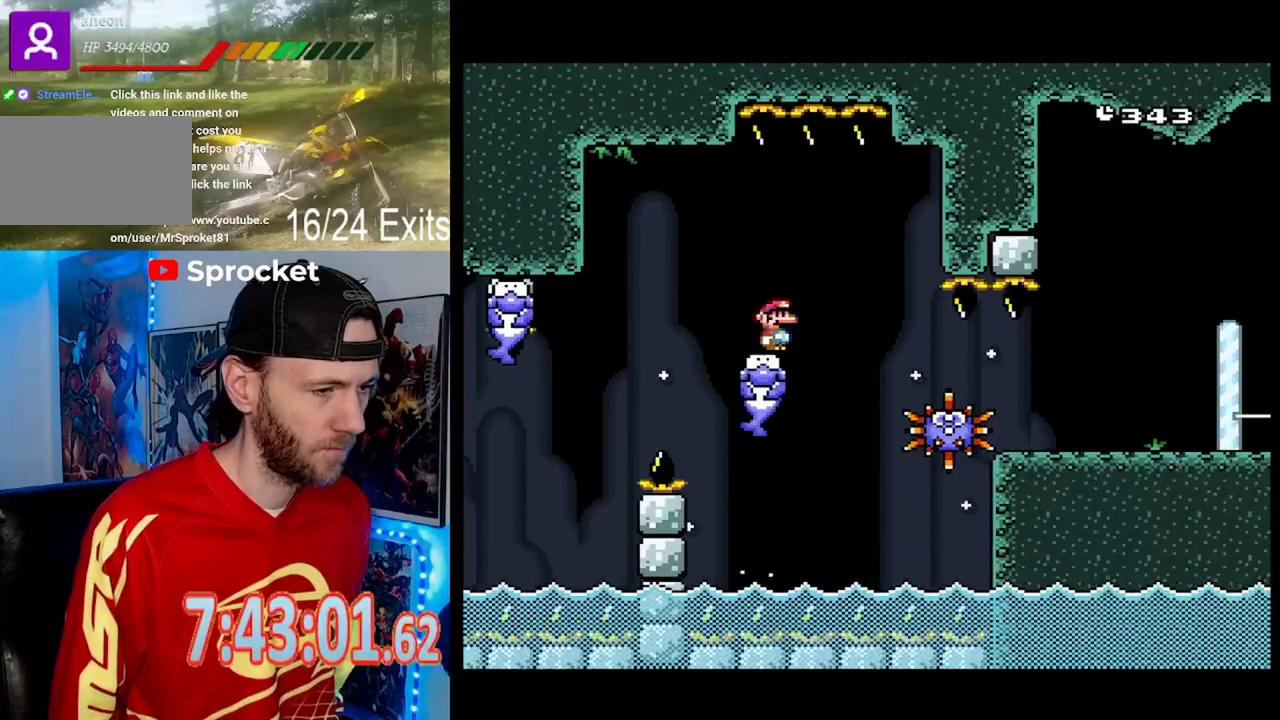
{"dt_ms": 500, "buttons": ["X", "DPAD_RIGHT"], "events": [[100, "A", "up"], [200, "A", "down"], [300, "DPAD_RIGHT", "up"], [333, "DPAD_LEFT", "down"], [433, "DPAD_LEFT", "up"], [433, "DPAD_RIGHT", "down"], [500, "A", "up"]]}
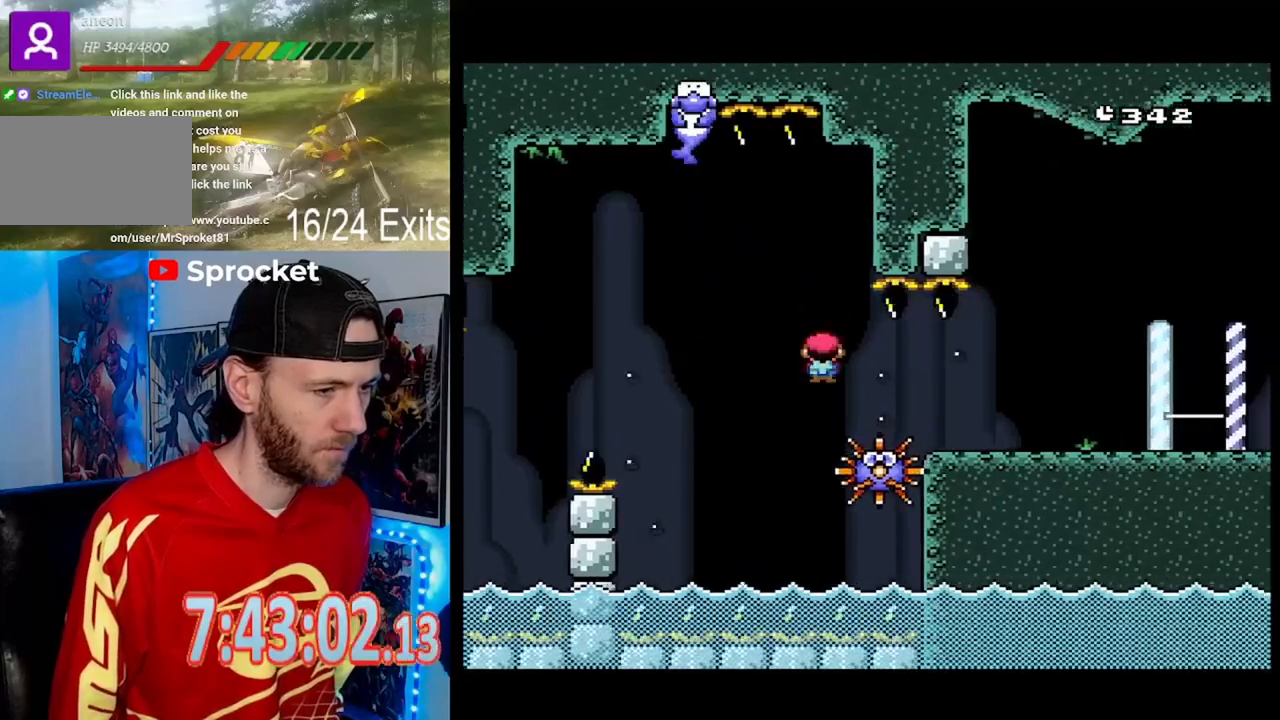
{"dt_ms": 500, "buttons": ["X", "DPAD_RIGHT"], "events": [[333, "A", "down"], [400, "A", "up"]]}